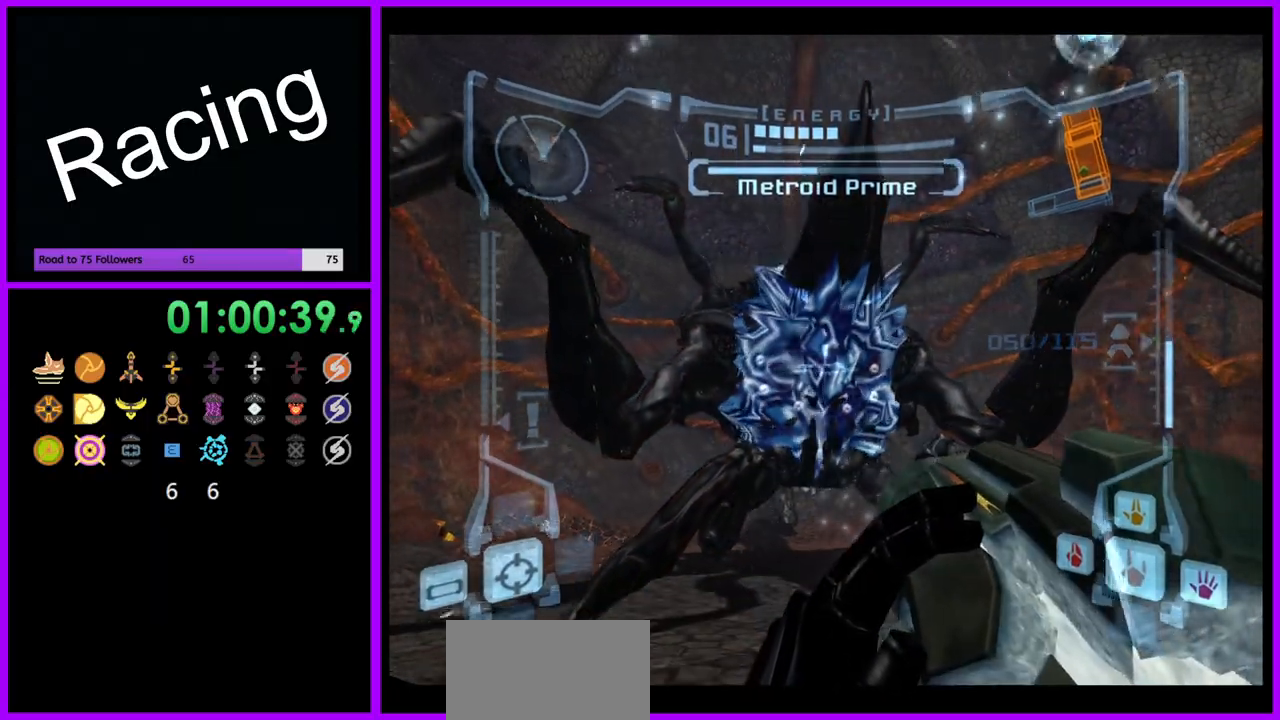
Gameplay with a controller (Nintendo layout); each line is a JSON object with the inputs held at the frame after it. "events" lists button and stick changes between this image and that frame as [ms after this image, input, new state], when the widget could be followed in between. Not read: L3 R3.
{"buttons": [], "left_stick": "down", "right_stick": "center", "events": [[17, "A", "up"], [83, "A", "down"], [167, "A", "up"], [250, "A", "down"], [333, "A", "up"], [483, "L1", "up"]]}
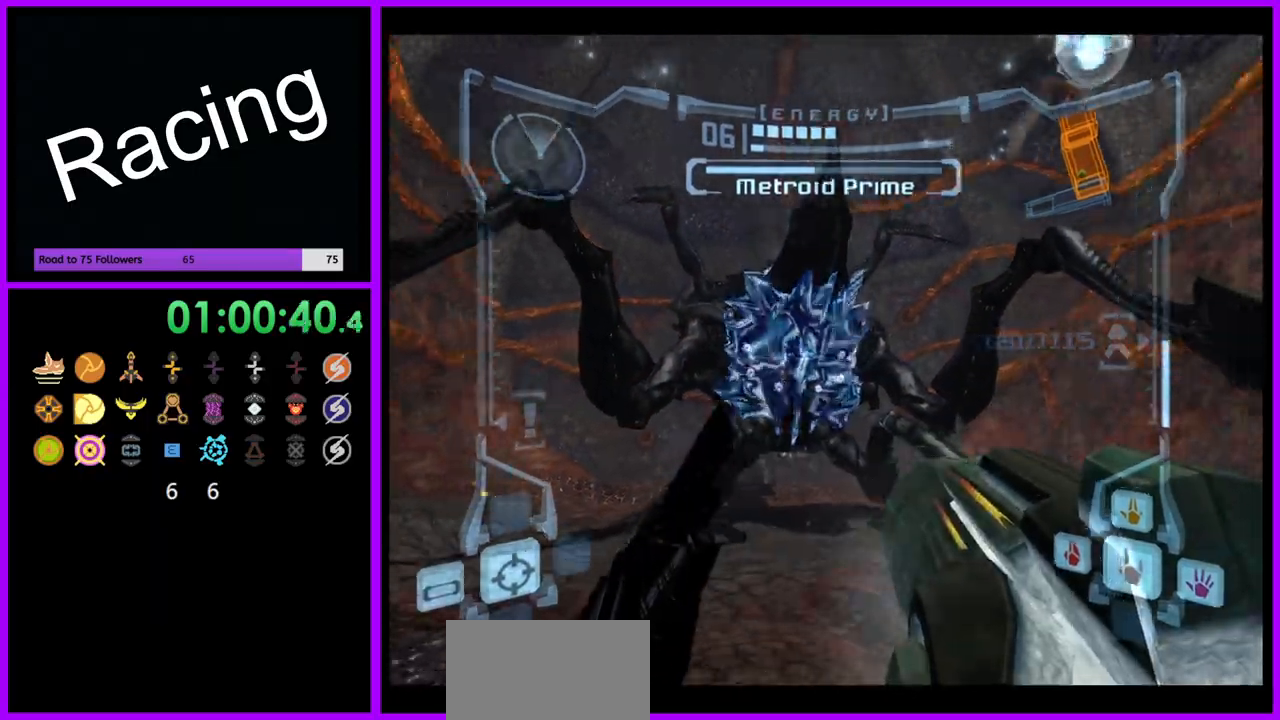
{"buttons": ["R1"], "left_stick": "down", "right_stick": "center", "events": [[17, "R1", "down"], [50, "left_stick", "down-left"], [300, "left_stick", "down"]]}
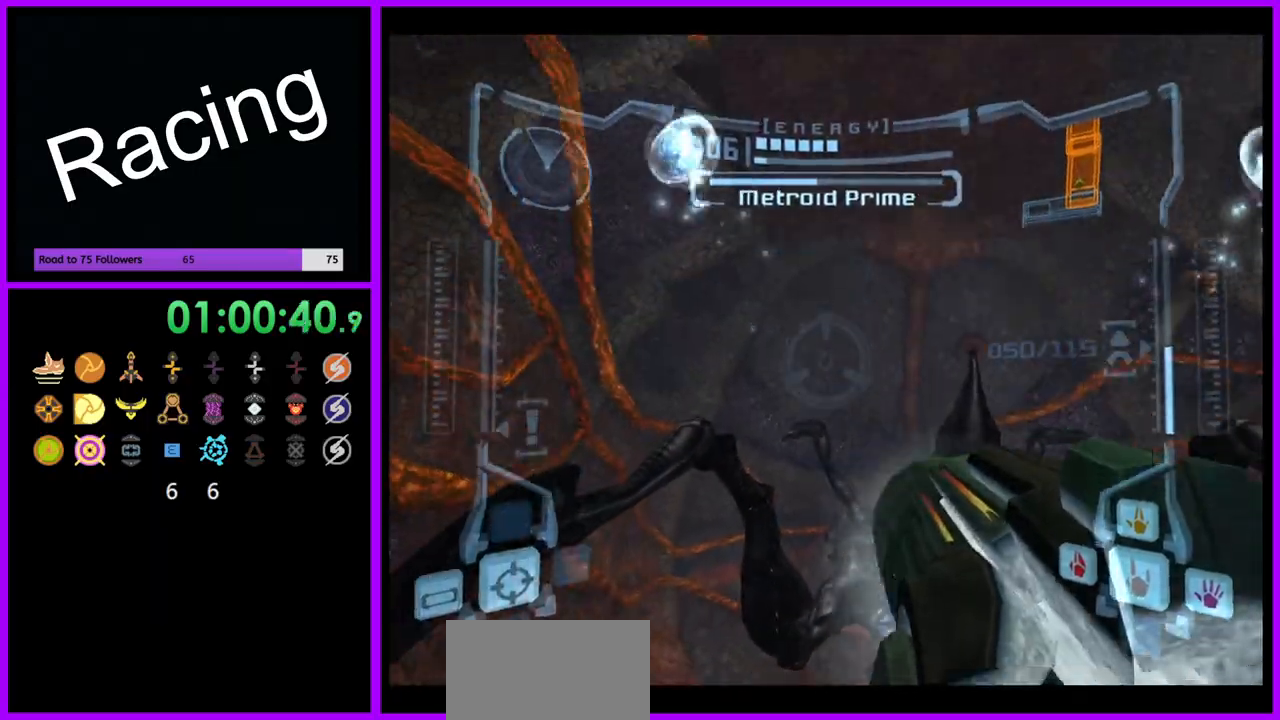
{"buttons": ["L1"], "left_stick": "down", "right_stick": "center", "events": [[183, "left_stick", "down-left"], [283, "L1", "down"], [350, "R1", "up"], [350, "left_stick", "down"]]}
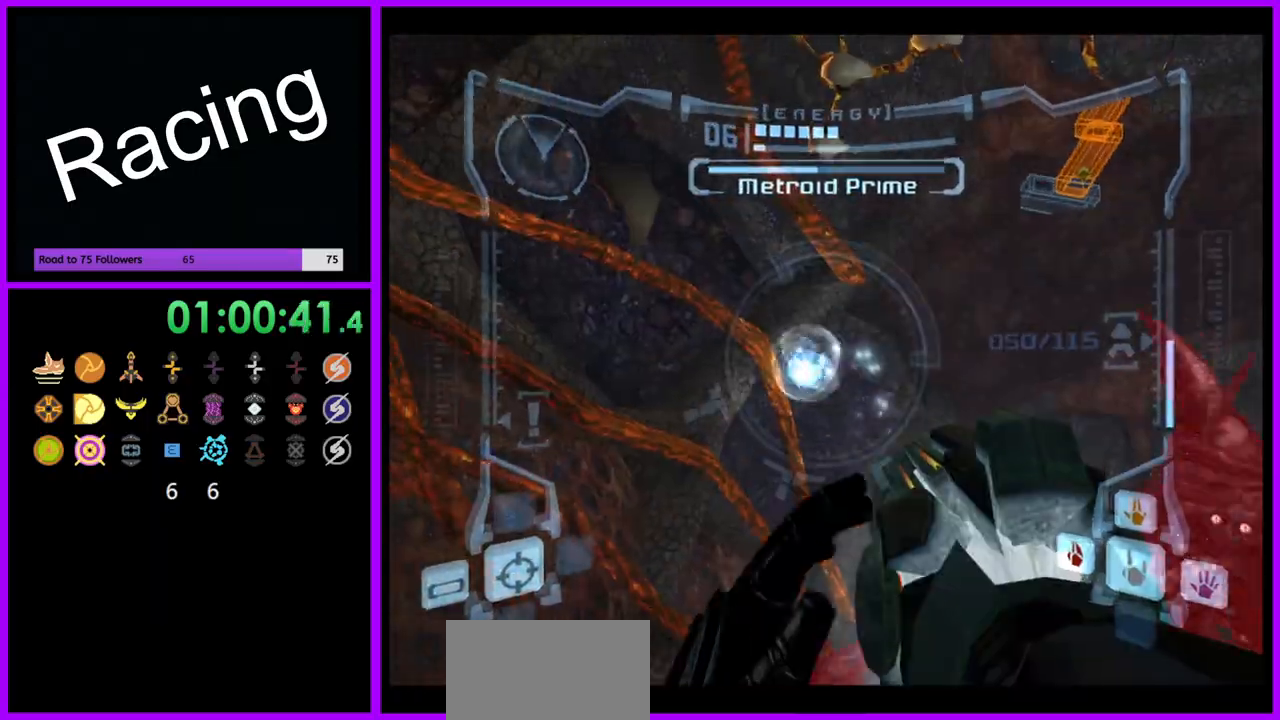
{"buttons": ["R1"], "left_stick": "right", "right_stick": "center", "events": [[50, "left_stick", "down-left"], [83, "Y", "down"], [183, "Y", "up"], [333, "R1", "down"], [350, "L1", "up"], [350, "left_stick", "up-left"], [433, "left_stick", "up-right"], [483, "left_stick", "right"]]}
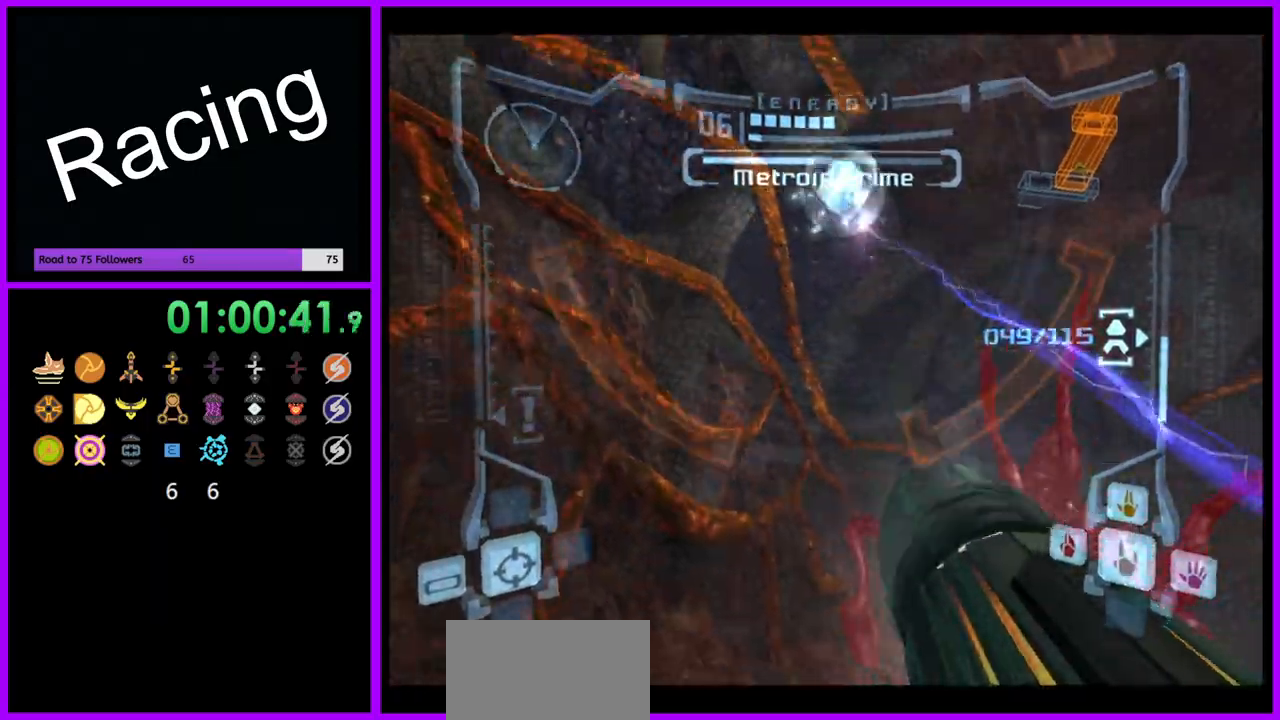
{"buttons": ["R1"], "left_stick": "down-right", "right_stick": "center", "events": [[167, "left_stick", "down-right"]]}
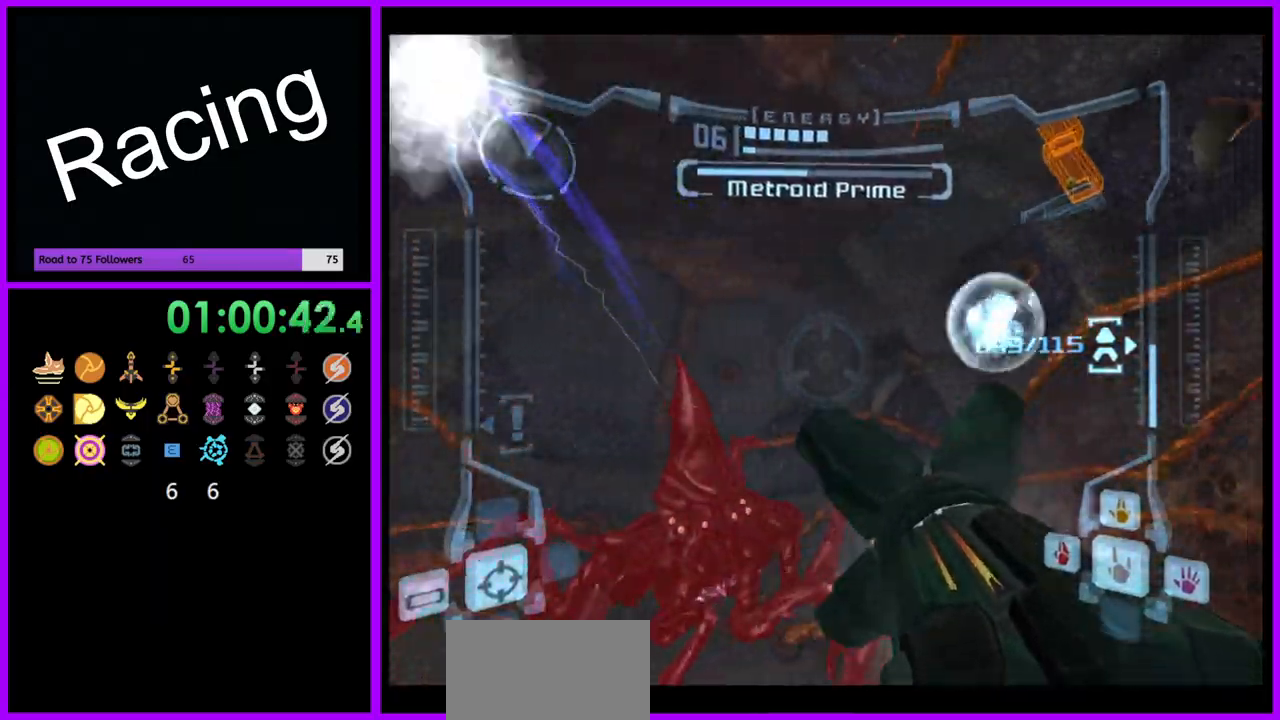
{"buttons": ["L1"], "left_stick": "left", "right_stick": "center", "events": [[133, "L1", "down"], [183, "R1", "up"], [217, "left_stick", "left"], [350, "Y", "down"], [450, "Y", "up"]]}
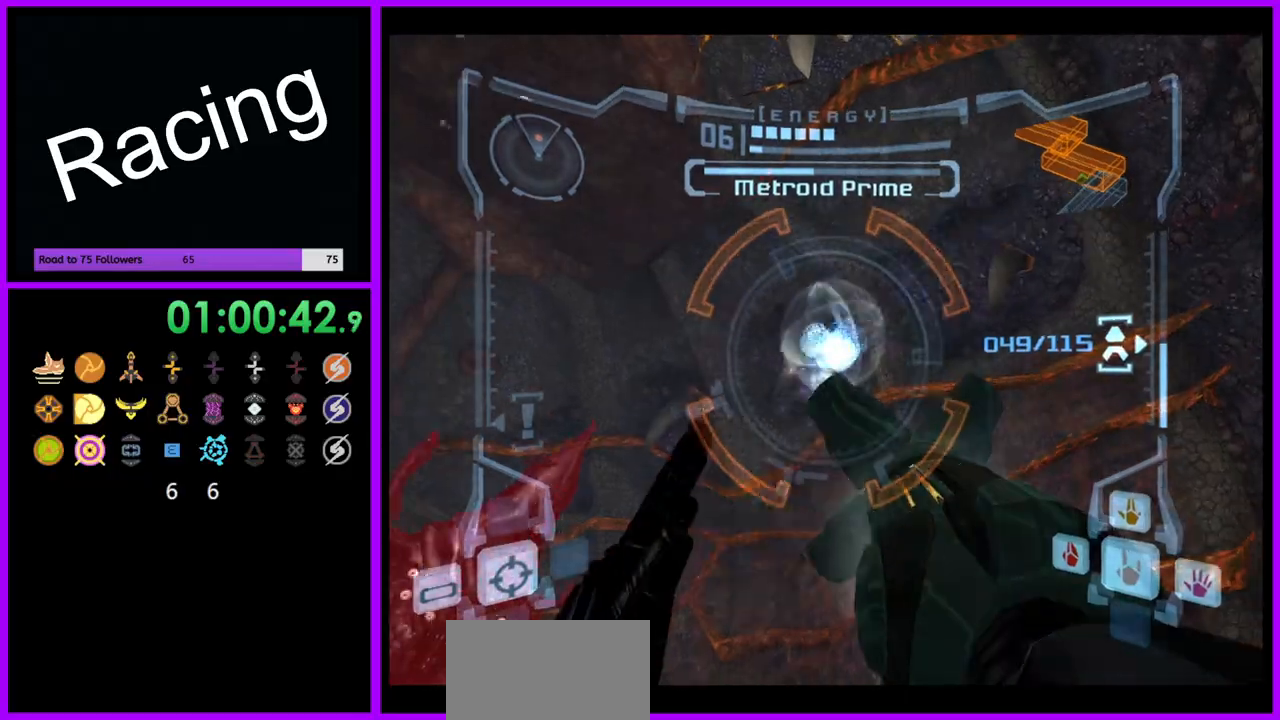
{"buttons": ["A", "L1"], "left_stick": "left", "right_stick": "center", "events": [[17, "Y", "down"], [117, "Y", "up"], [200, "Y", "down"], [283, "Y", "up"], [500, "A", "down"]]}
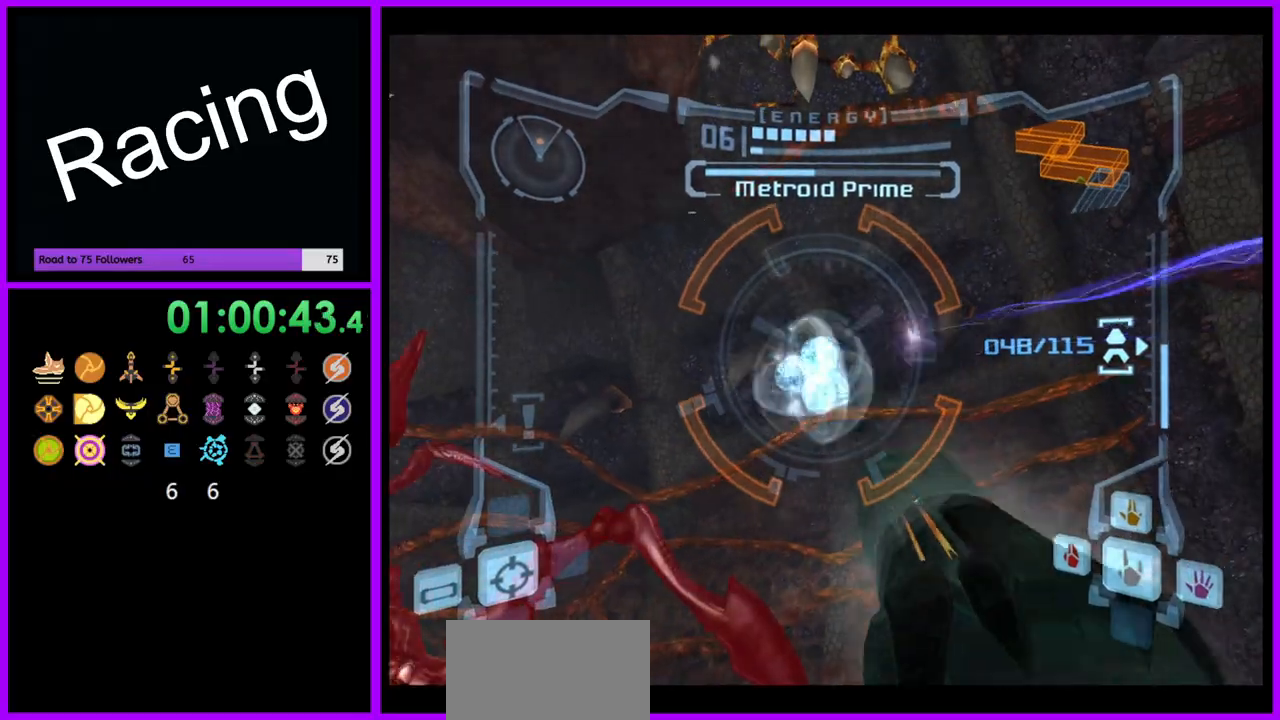
{"buttons": ["A"], "left_stick": "up-left", "right_stick": "center", "events": [[67, "L1", "up"], [467, "left_stick", "up-left"]]}
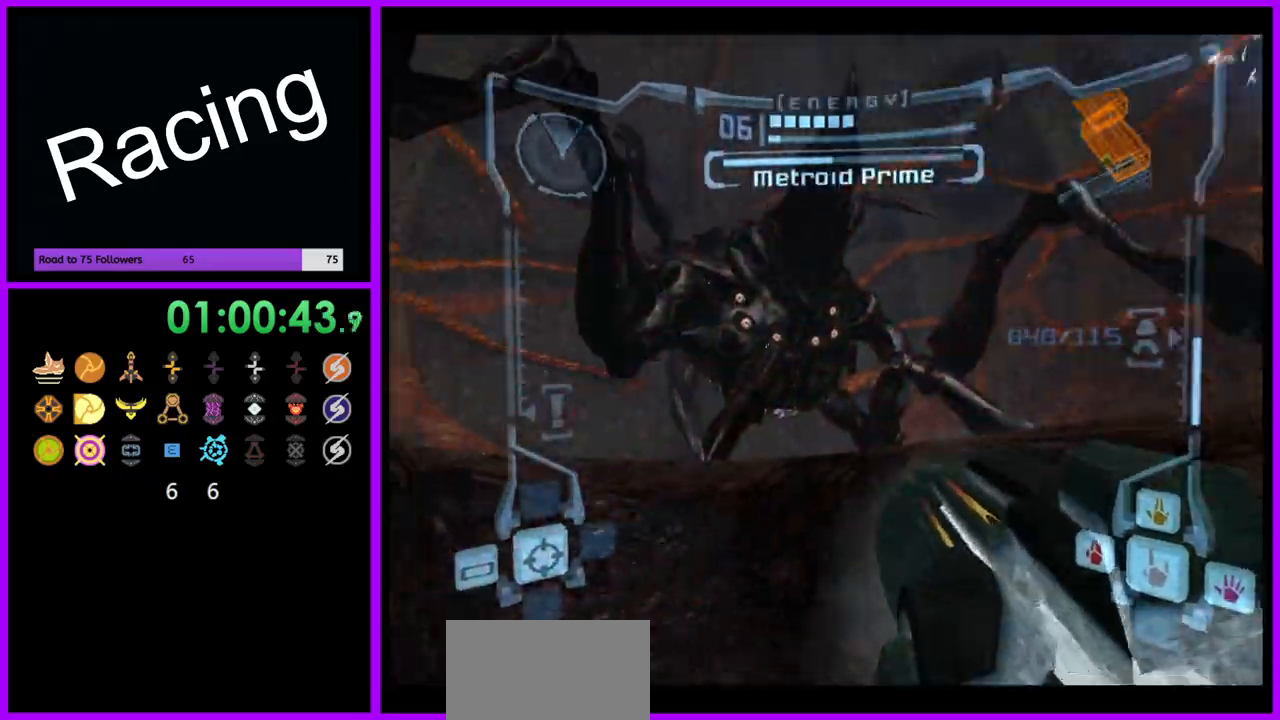
{"buttons": ["A", "L1"], "left_stick": "up-left", "right_stick": "center", "events": [[217, "L1", "down"]]}
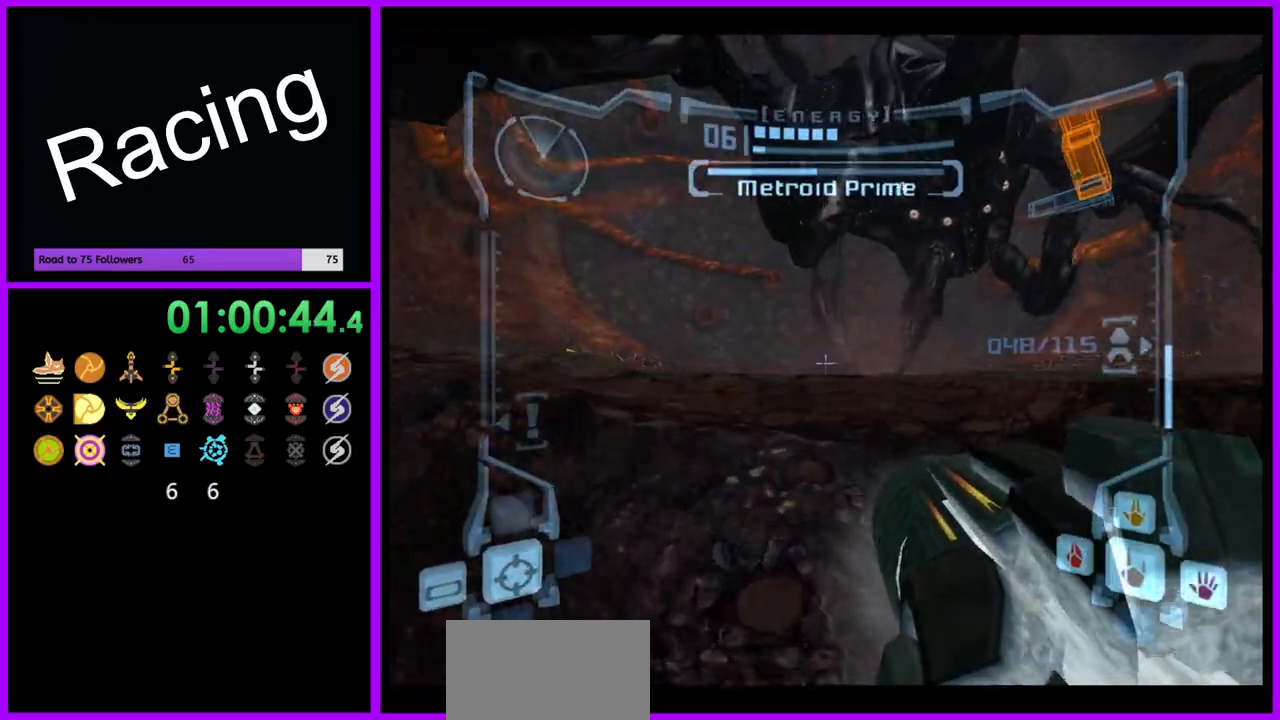
{"buttons": ["A"], "left_stick": "right", "right_stick": "center", "events": [[150, "L1", "up"], [200, "left_stick", "center"], [250, "left_stick", "right"]]}
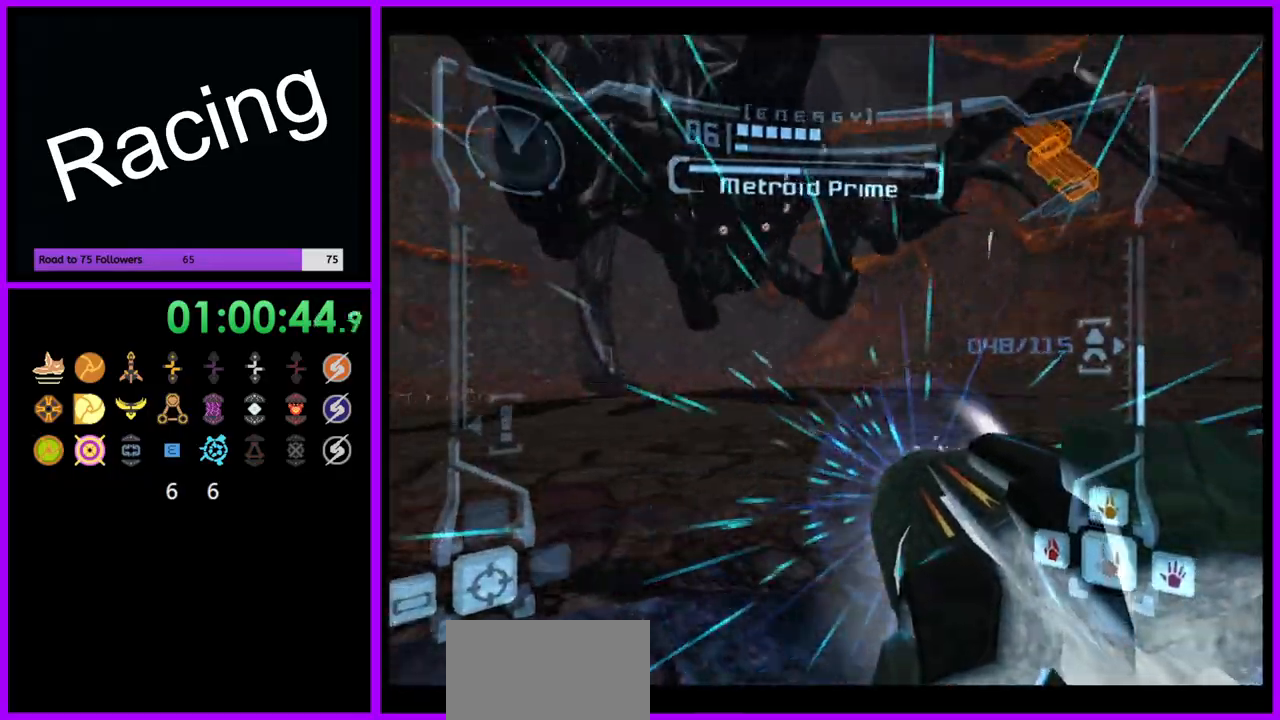
{"buttons": ["A"], "left_stick": "right", "right_stick": "center", "events": []}
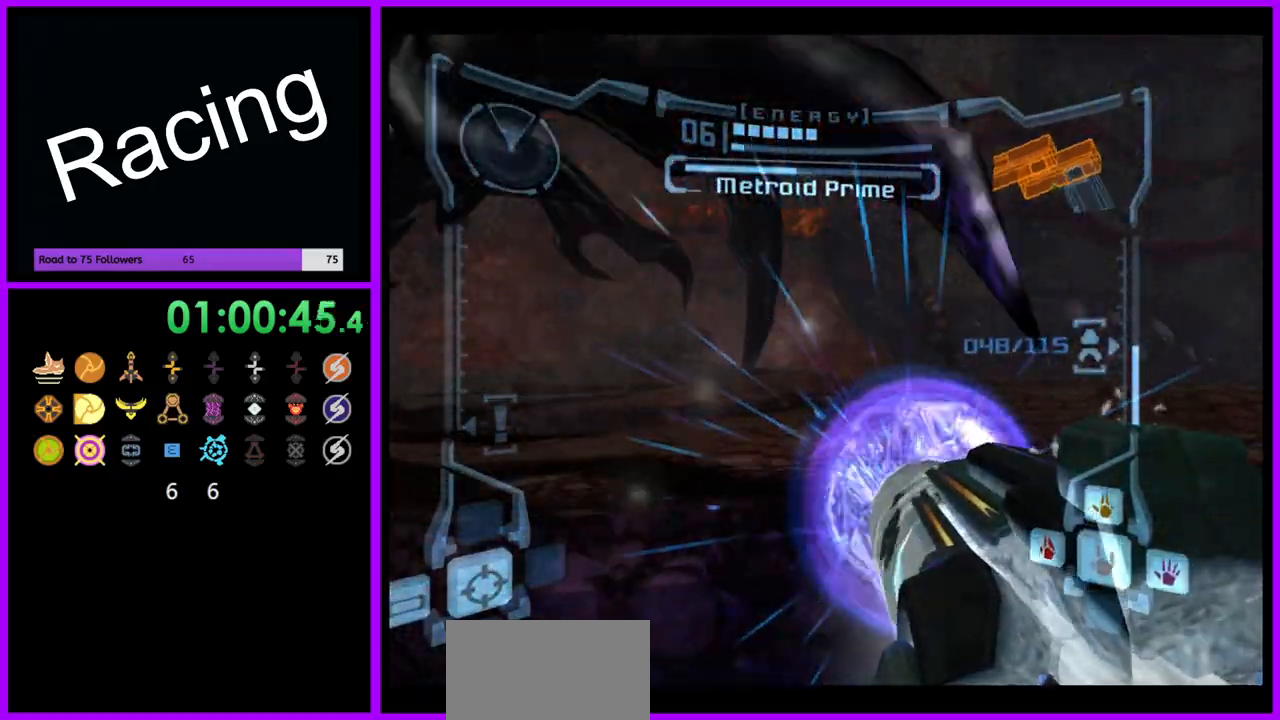
{"buttons": ["A", "L1"], "left_stick": "center", "right_stick": "center", "events": [[350, "L1", "down"], [367, "left_stick", "center"]]}
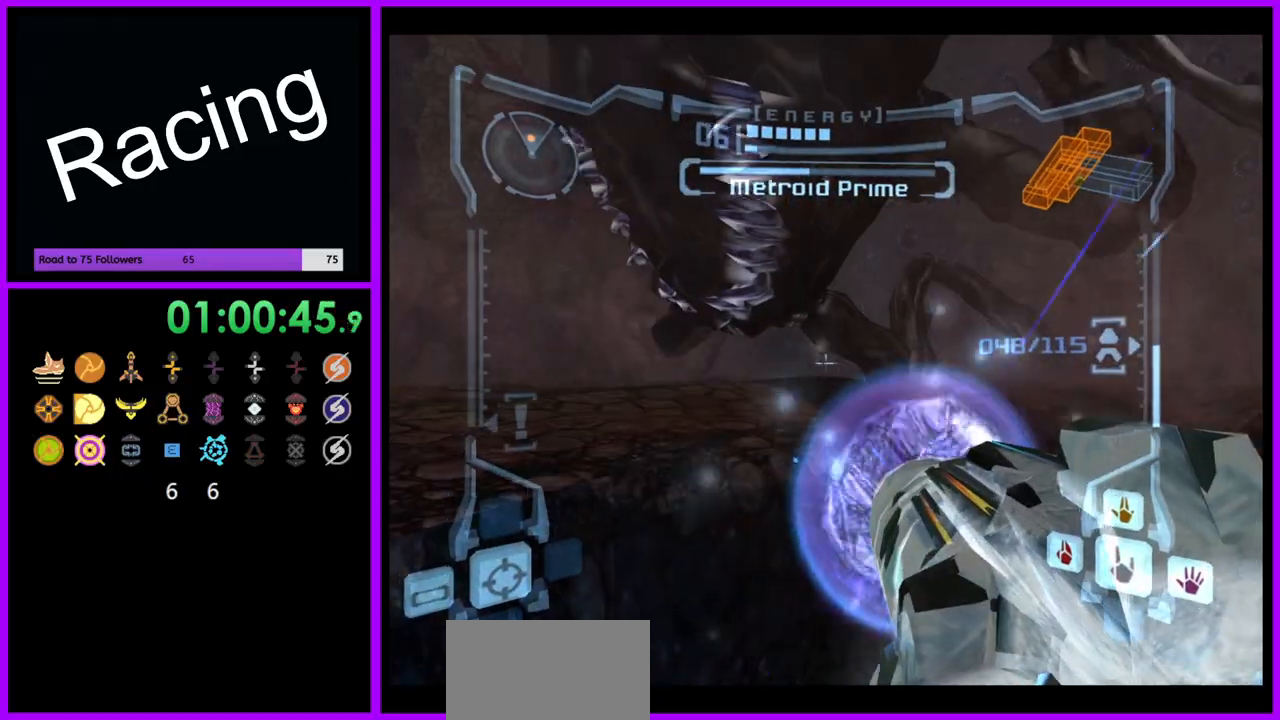
{"buttons": ["A", "L1"], "left_stick": "down", "right_stick": "center", "events": [[67, "left_stick", "down"], [233, "left_stick", "center"], [383, "left_stick", "down"]]}
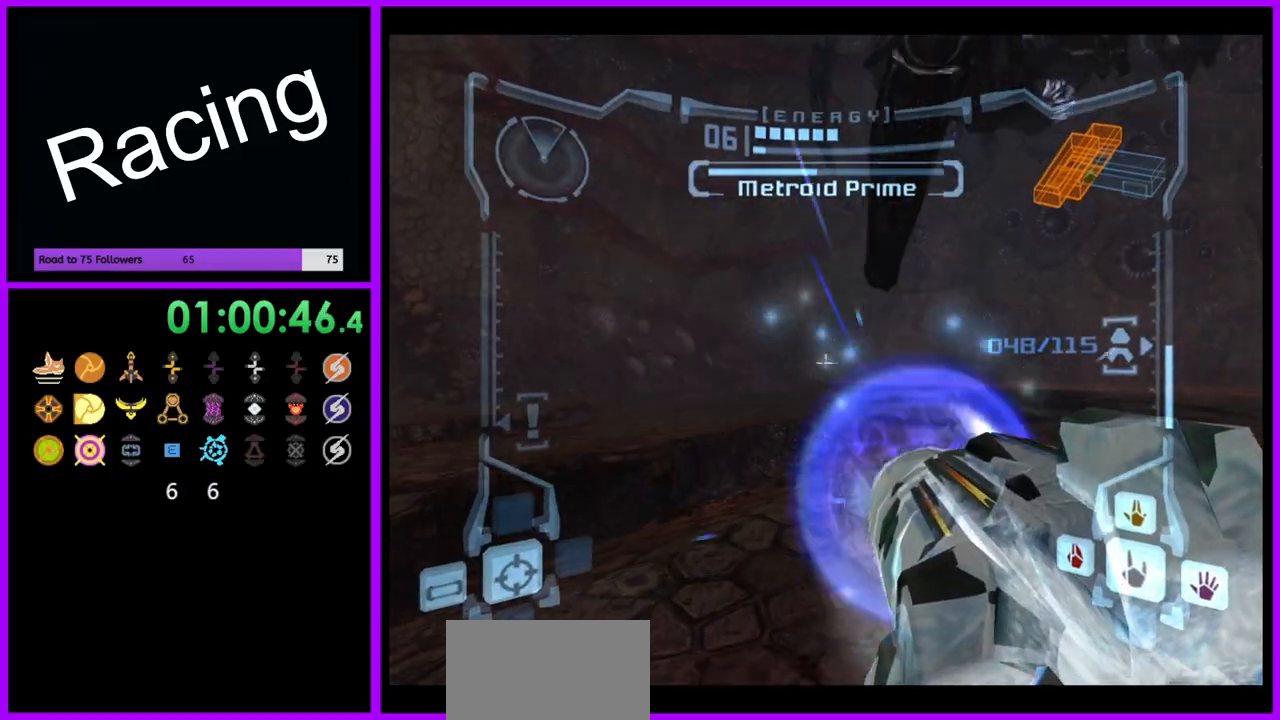
{"buttons": ["A", "L1"], "left_stick": "down", "right_stick": "center", "events": [[83, "left_stick", "down-right"], [167, "L1", "up"], [500, "L1", "down"], [500, "left_stick", "down"]]}
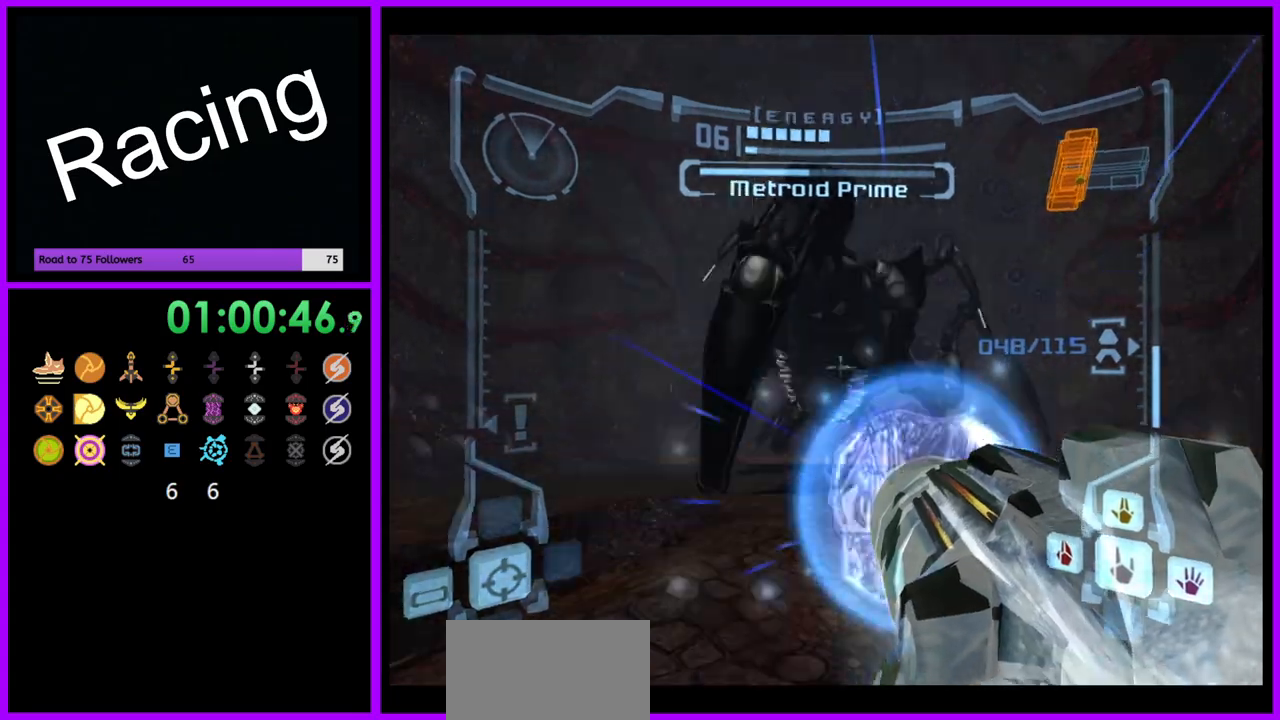
{"buttons": ["A", "L1"], "left_stick": "center", "right_stick": "center", "events": [[217, "left_stick", "center"]]}
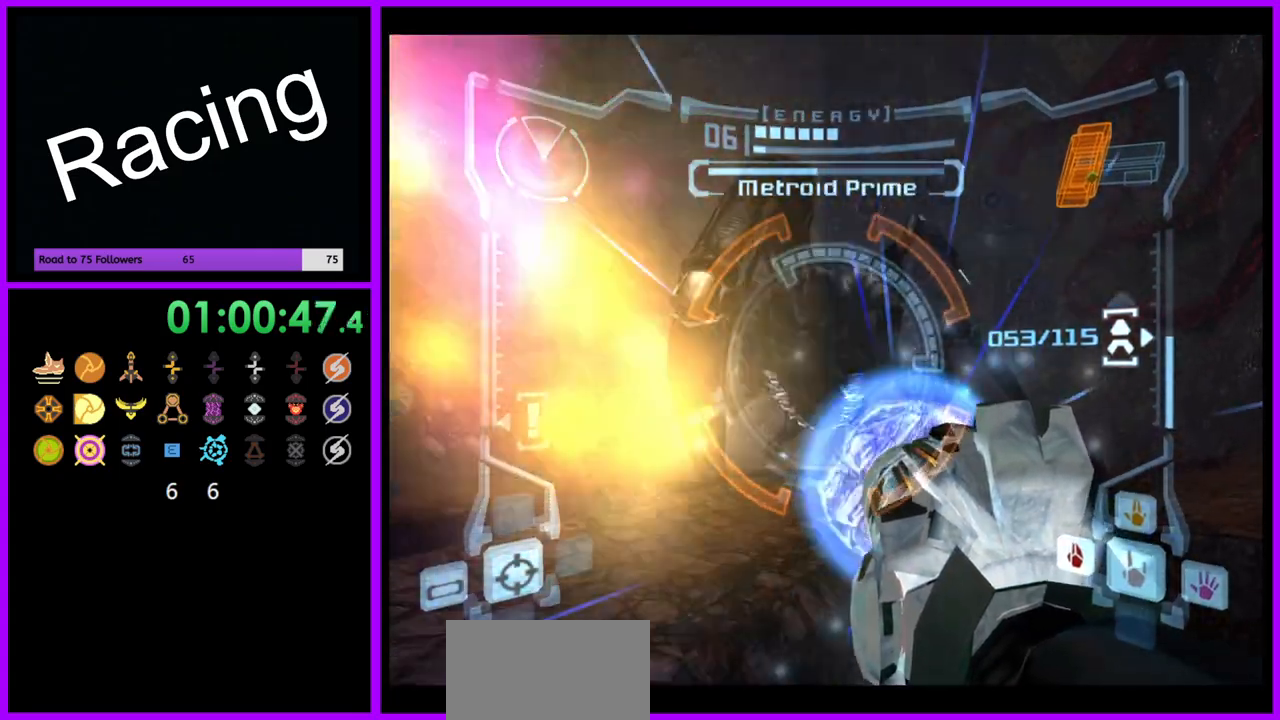
{"buttons": ["A", "L1"], "left_stick": "center", "right_stick": "center", "events": []}
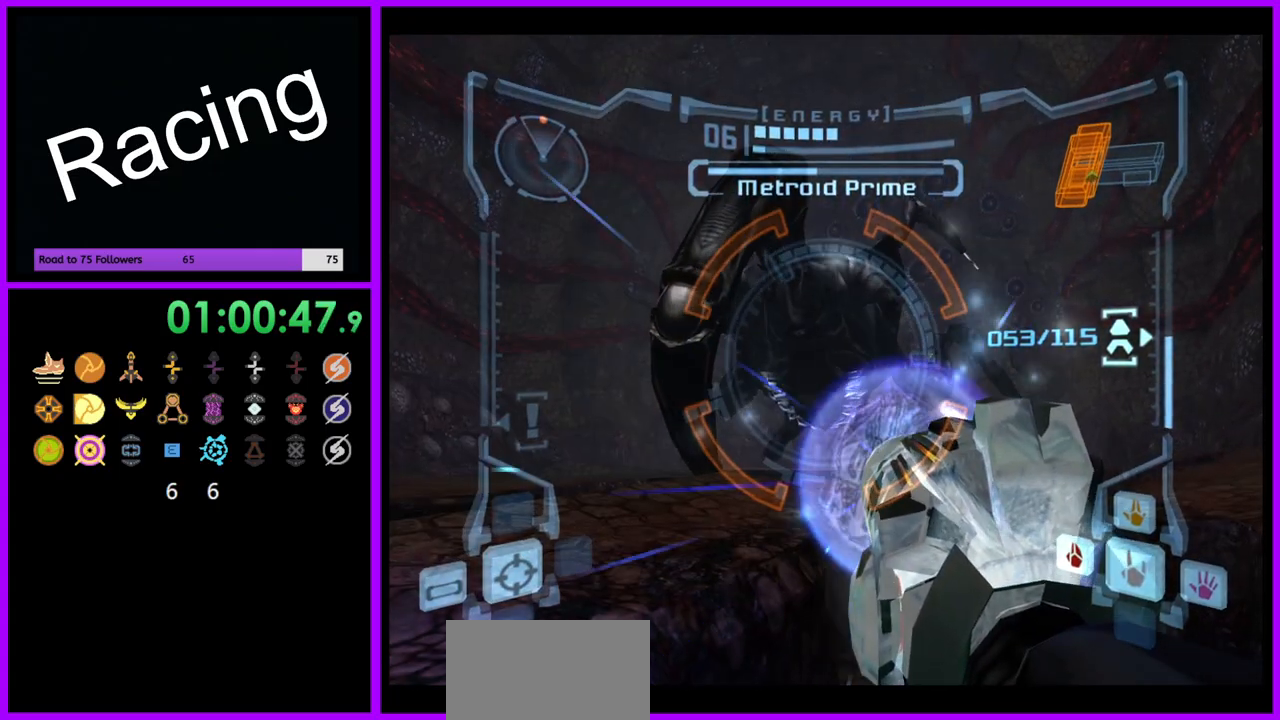
{"buttons": ["A", "L1"], "left_stick": "center", "right_stick": "center", "events": []}
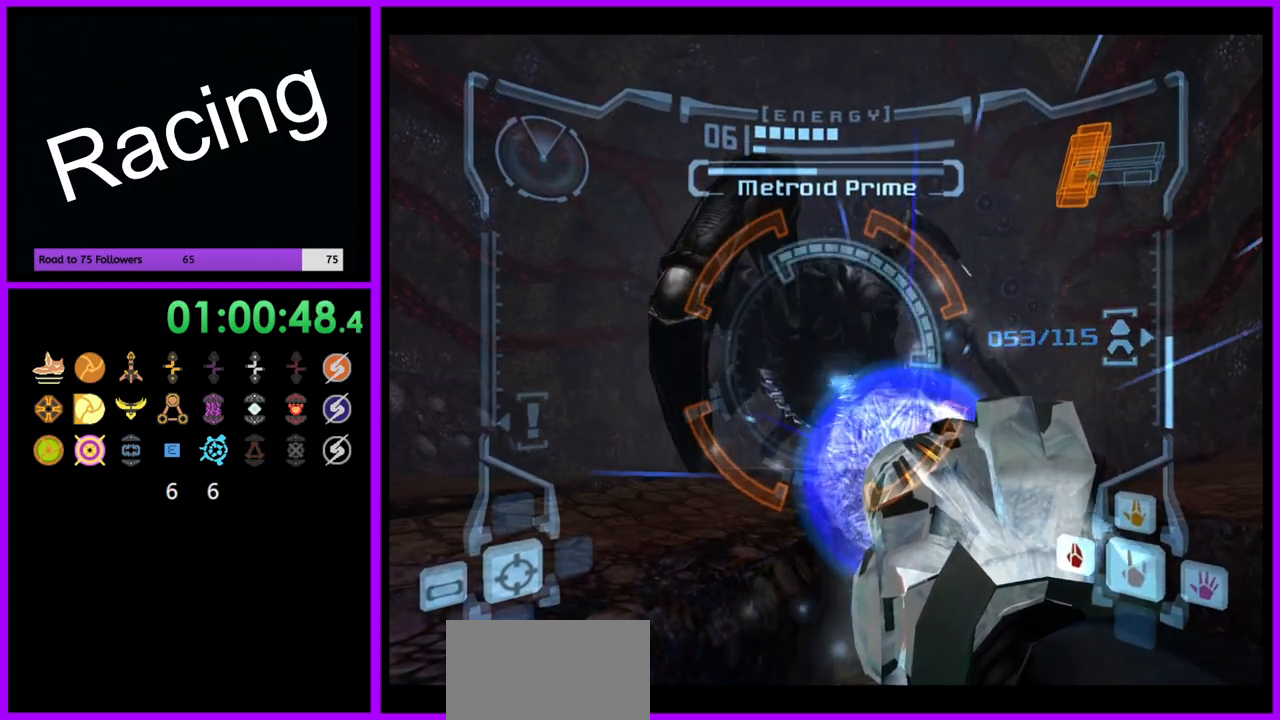
{"buttons": ["A", "Y", "L1"], "left_stick": "center", "right_stick": "center", "events": [[433, "Y", "down"]]}
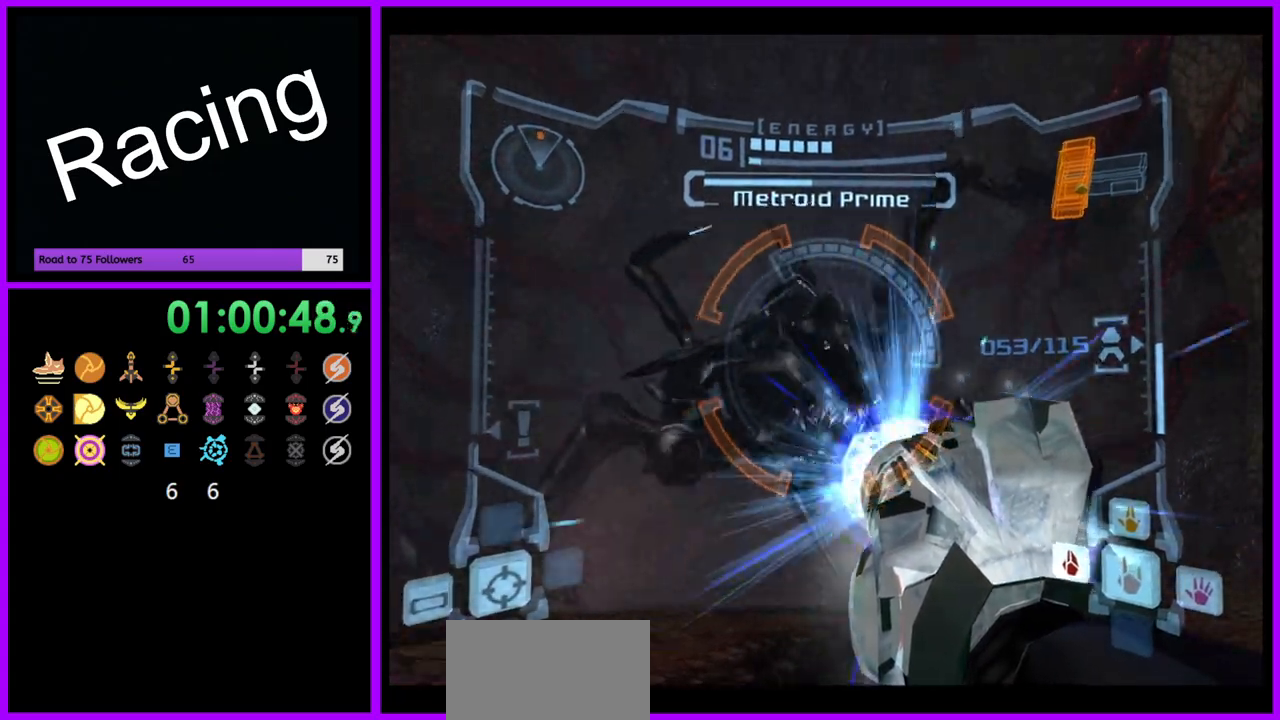
{"buttons": ["A", "L1"], "left_stick": "center", "right_stick": "center", "events": [[100, "Y", "up"]]}
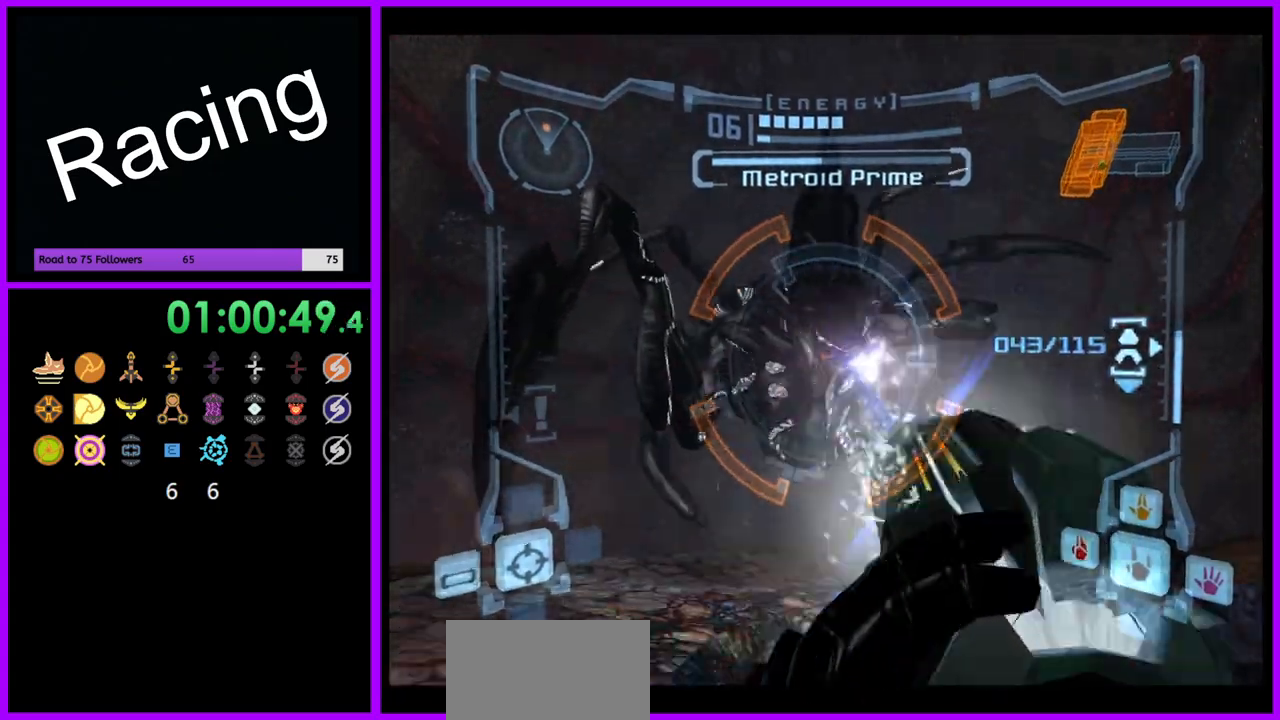
{"buttons": ["A", "L1"], "left_stick": "up", "right_stick": "center", "events": [[400, "left_stick", "up"]]}
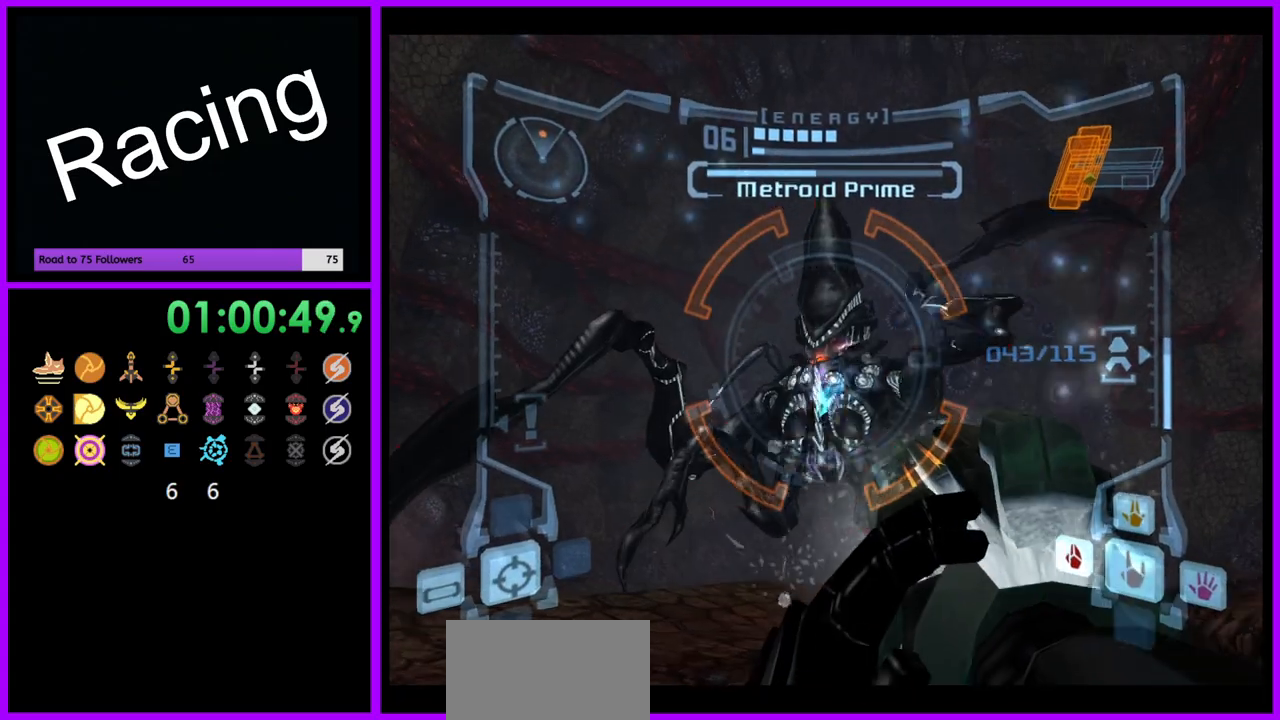
{"buttons": ["A", "L1"], "left_stick": "up", "right_stick": "center", "events": [[83, "left_stick", "center"], [250, "left_stick", "up"], [367, "B", "down"], [500, "B", "up"]]}
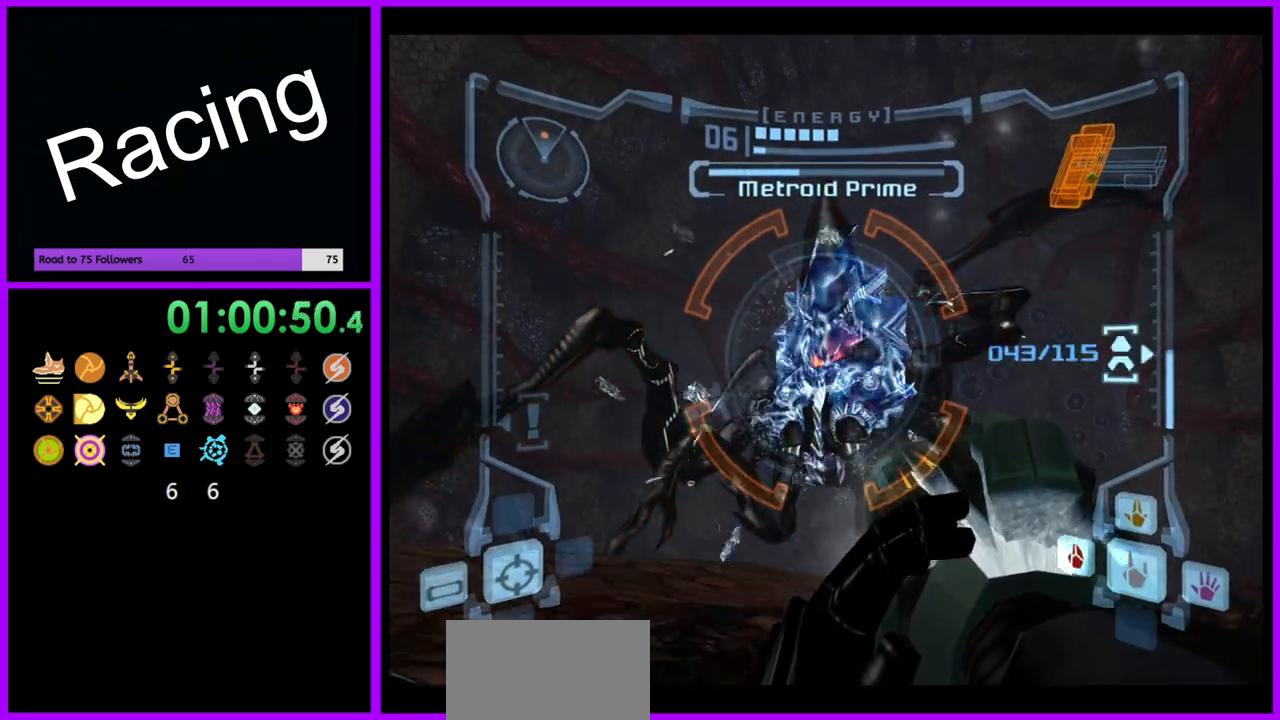
{"buttons": ["A", "L1"], "left_stick": "up", "right_stick": "center", "events": [[350, "A", "up"], [400, "A", "down"]]}
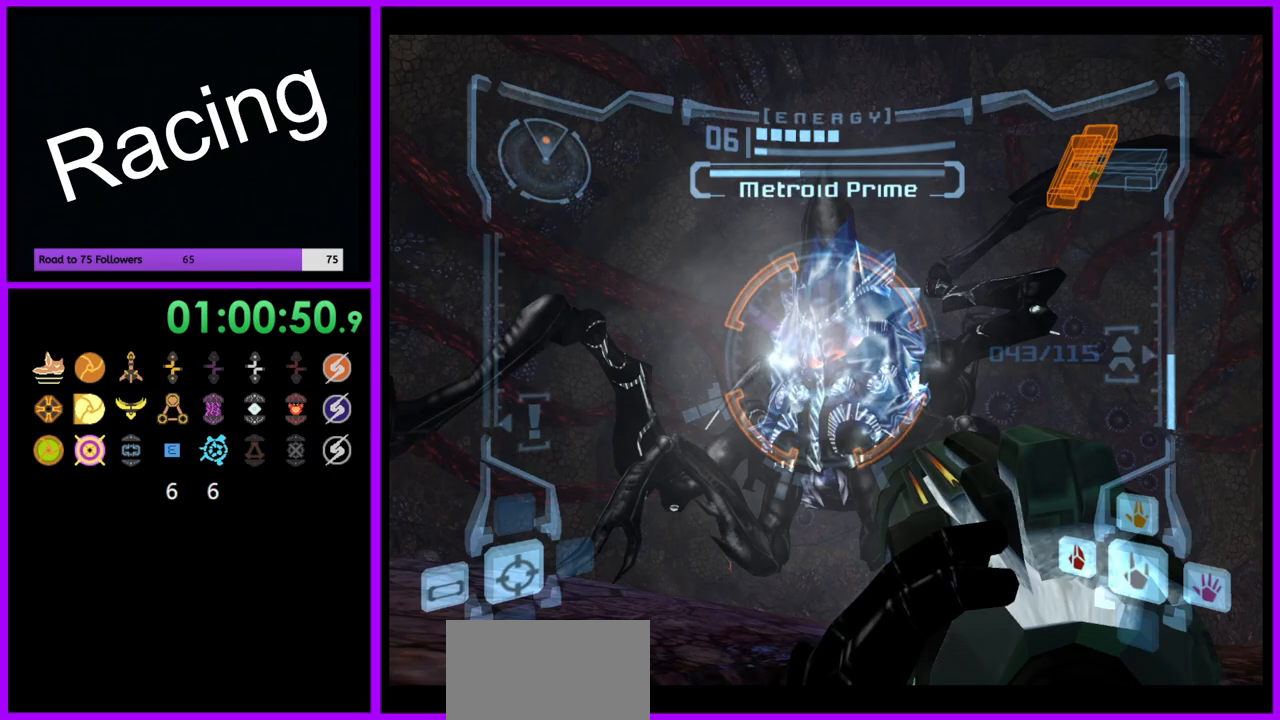
{"buttons": ["B", "L1"], "left_stick": "down", "right_stick": "center", "events": [[217, "left_stick", "center"], [283, "A", "up"], [400, "left_stick", "down"], [450, "B", "down"]]}
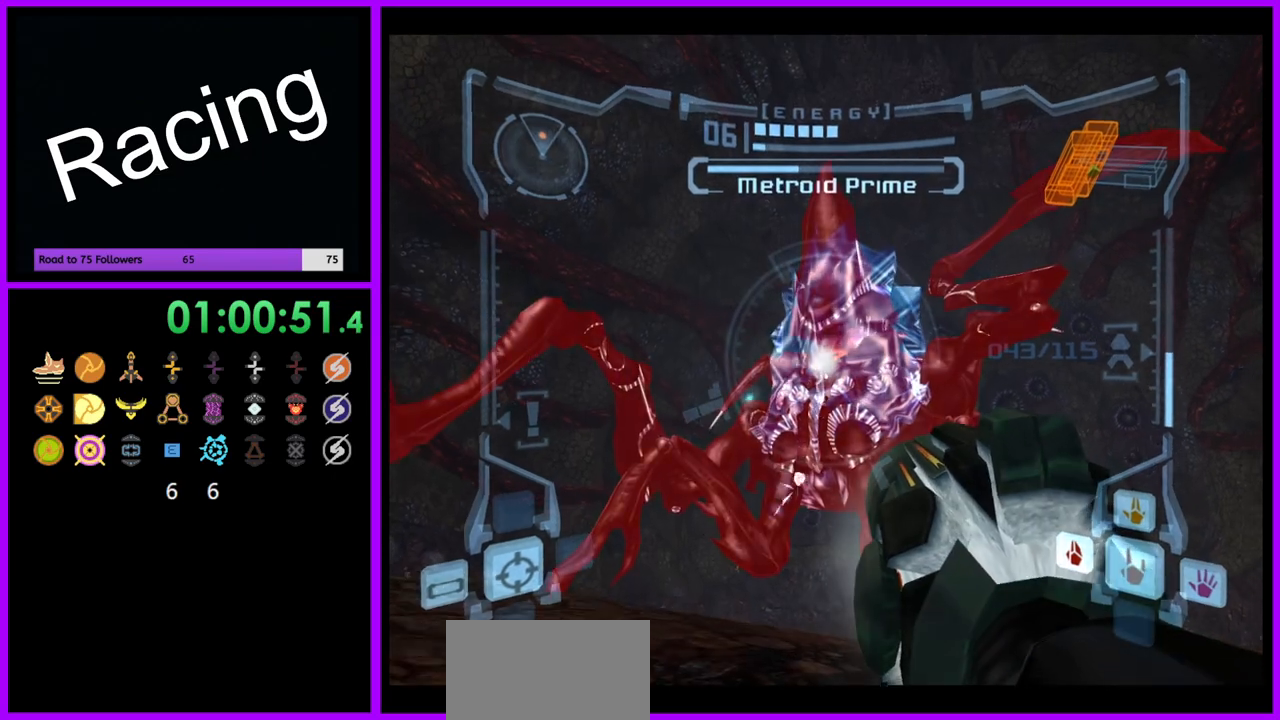
{"buttons": ["L1"], "left_stick": "left", "right_stick": "center", "events": [[100, "B", "up"], [200, "left_stick", "center"], [317, "B", "down"], [450, "B", "up"], [467, "left_stick", "left"]]}
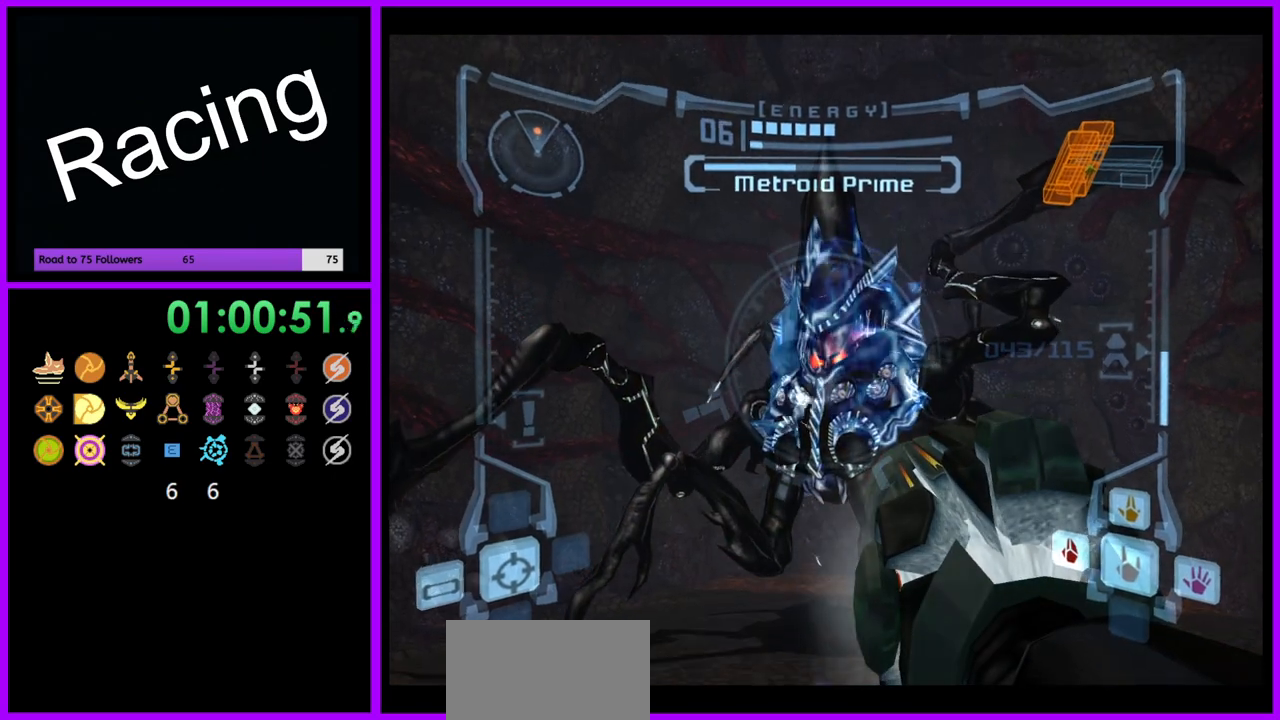
{"buttons": ["L1"], "left_stick": "left", "right_stick": "center", "events": [[100, "A", "down"], [200, "A", "up"], [367, "Y", "down"], [417, "Y", "up"]]}
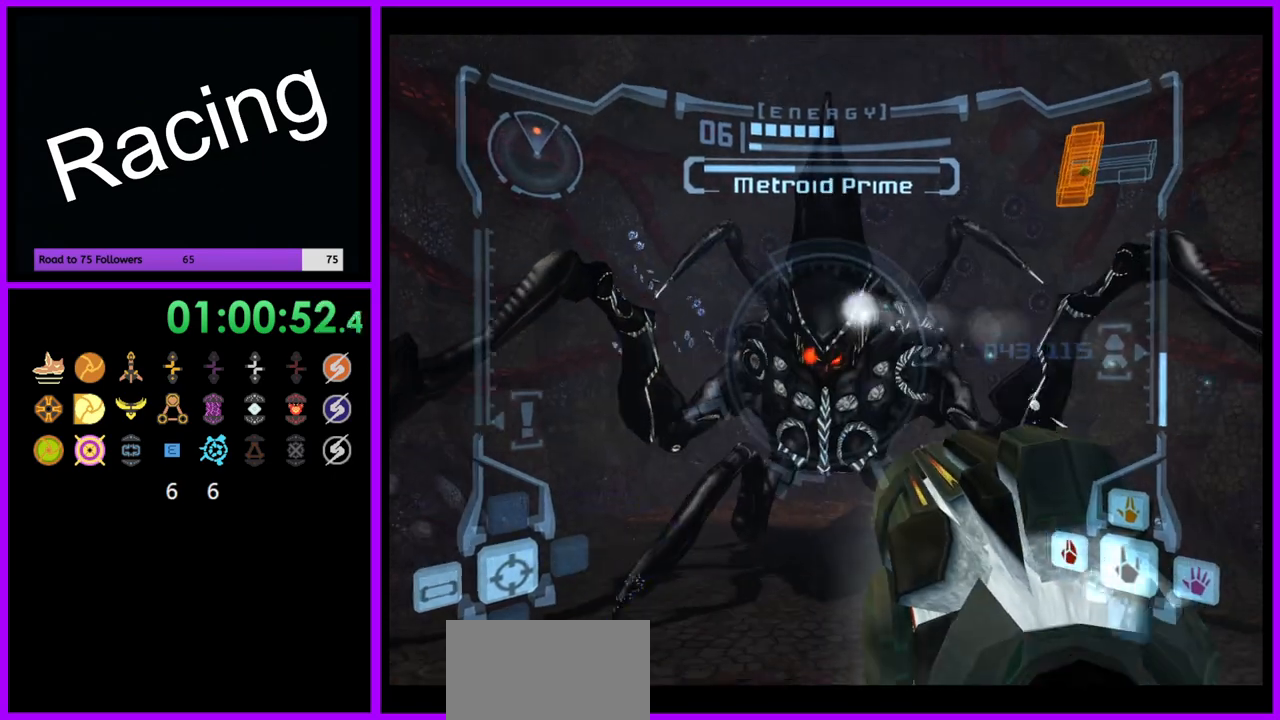
{"buttons": ["L1"], "left_stick": "down-left", "right_stick": "center", "events": [[67, "left_stick", "center"], [467, "left_stick", "down-left"]]}
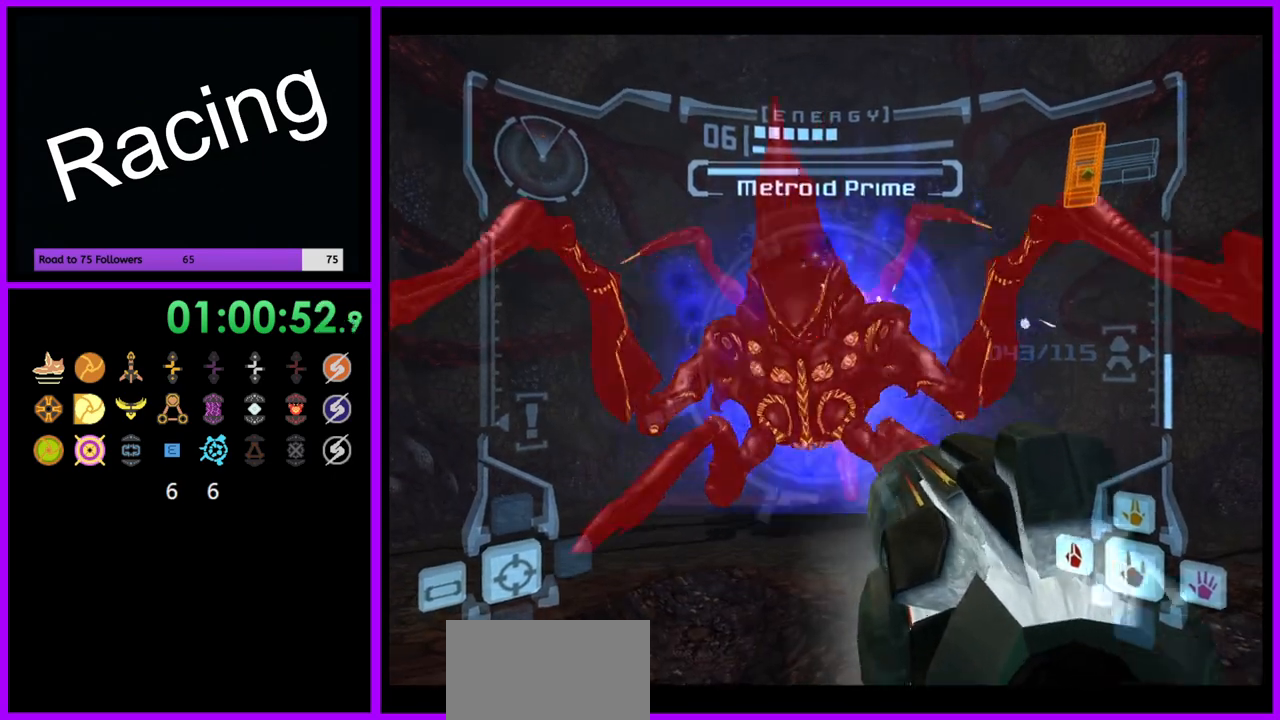
{"buttons": ["L1"], "left_stick": "center", "right_stick": "center", "events": [[33, "left_stick", "down"], [283, "left_stick", "center"]]}
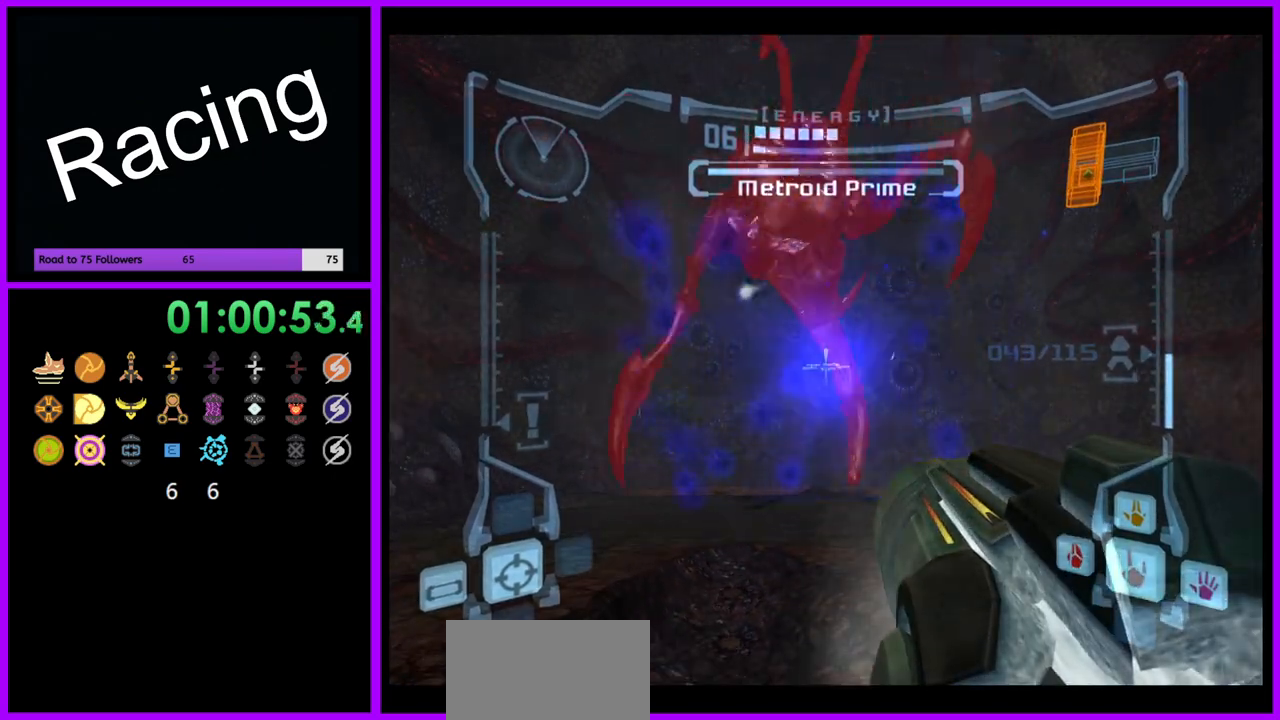
{"buttons": ["L1"], "left_stick": "up-right", "right_stick": "center", "events": [[200, "right_stick", "right"], [300, "left_stick", "up"], [367, "left_stick", "up-right"], [367, "right_stick", "center"]]}
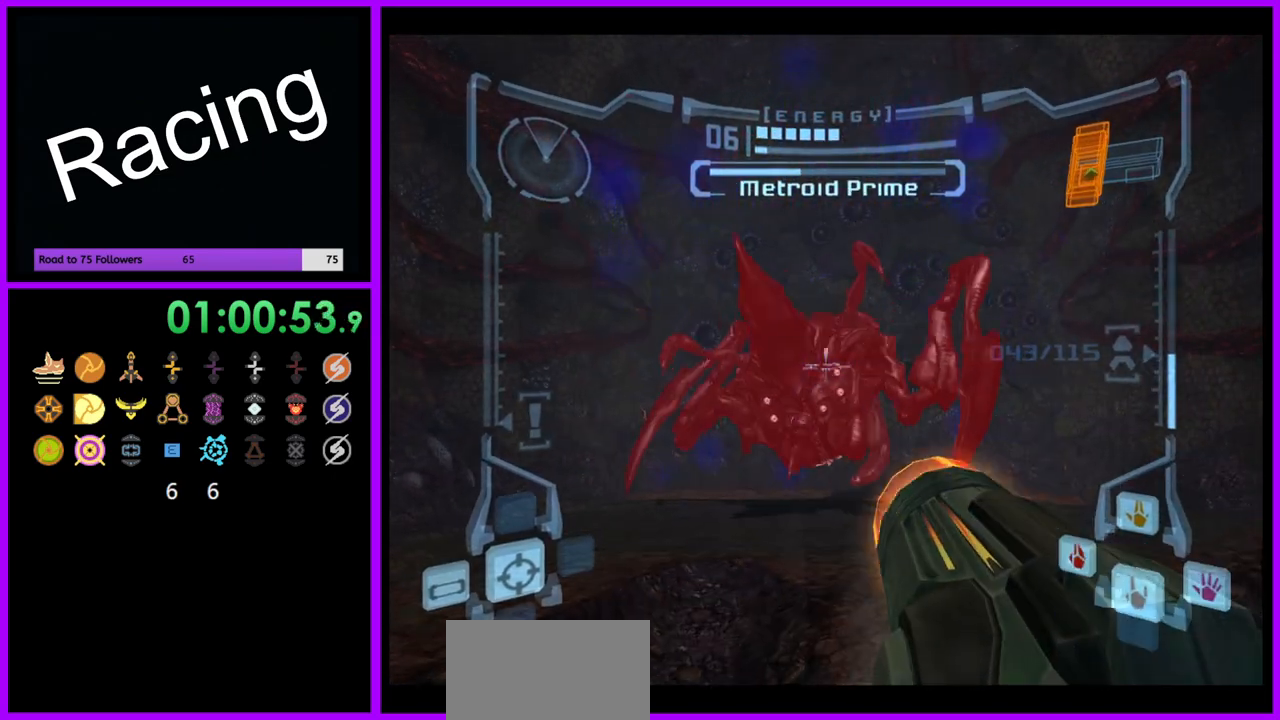
{"buttons": ["L1"], "left_stick": "up-right", "right_stick": "up", "events": [[350, "right_stick", "up"]]}
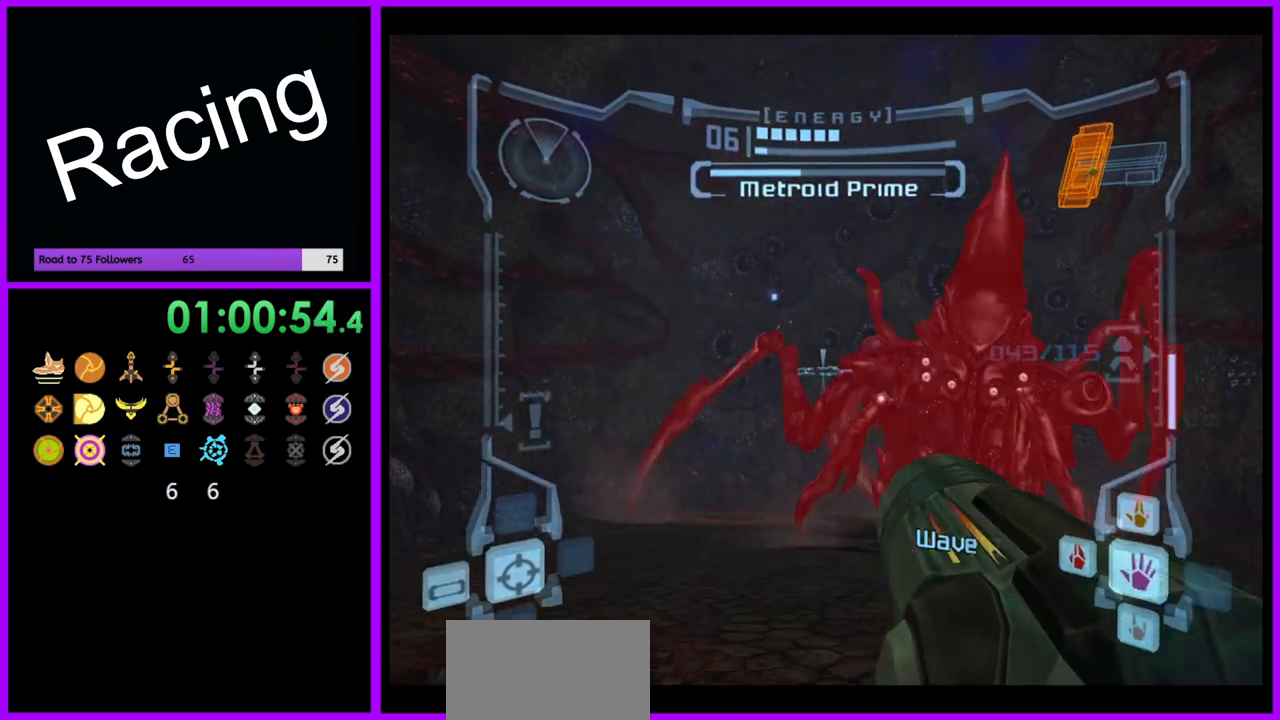
{"buttons": ["L1"], "left_stick": "up-right", "right_stick": "up", "events": []}